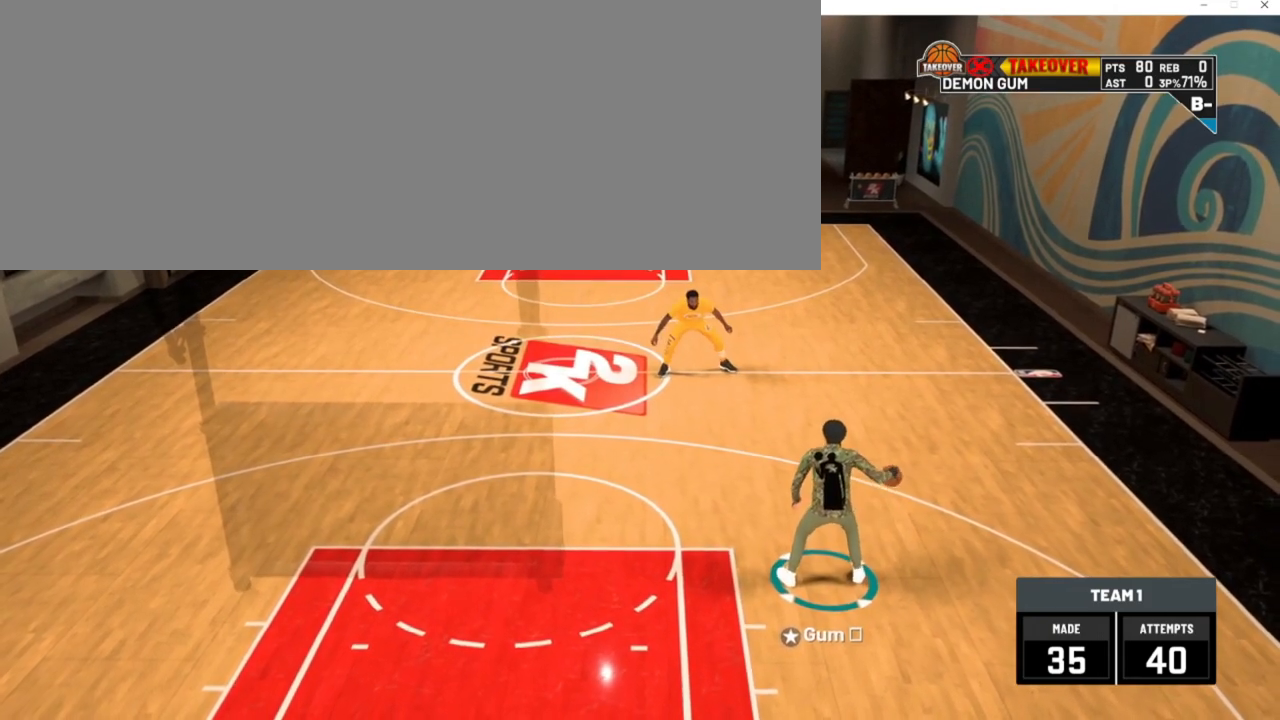
Gameplay with keyboard; each line is a JSON object with the keys held at the frame after it. "events" lists presses ("down") and releases ("up") of ".", "/", "0", "1", "2", "3", "4", "5", "6", "7", "8", "9", "a", "alt_l", "alt_r", "b", "backslash", "backspace", "c", "caps_lock", "comma", "ctrl_l", "ctrl_r", "d", "down", "e", "equals", "escape", "f", "f1", "f10", "f11", "f12", "f2", "f3", "f4", "f5", "f6", "f7", "f8", "f9", "g", "h", "i", "j", "k", "l", "lbracket", "left", "m", "minus", "n", "num0", "num1", "num2", "num3", "num4", "num5", "num6", "num7", "num8", "num9", "o", "p", "q", "quote", "r", "rbracket", "return", "right", "s", "semicolon", "shift_l", "shift_r", "space", "super_l", "super_r", "t", "tab", "tilde", "u", "up", "v", "w", "x", "y" and "z" between this image and that frame as [ms after this image, input, new state], when the widget could be followed in between. No other keys are recorded. Mouse input is not recorded. Not read: other_keys.
{"keys": ["a"], "events": [[100, "a", "down"]]}
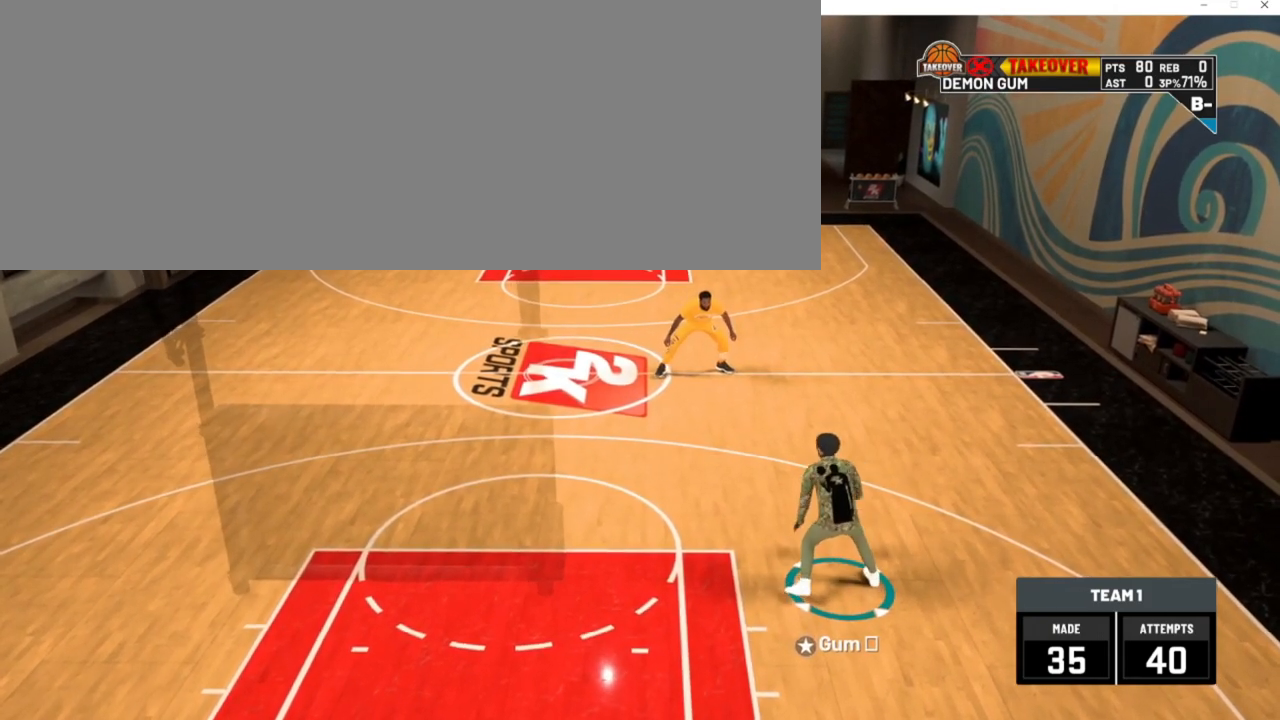
{"keys": ["a", "w"], "events": [[433, "w", "down"]]}
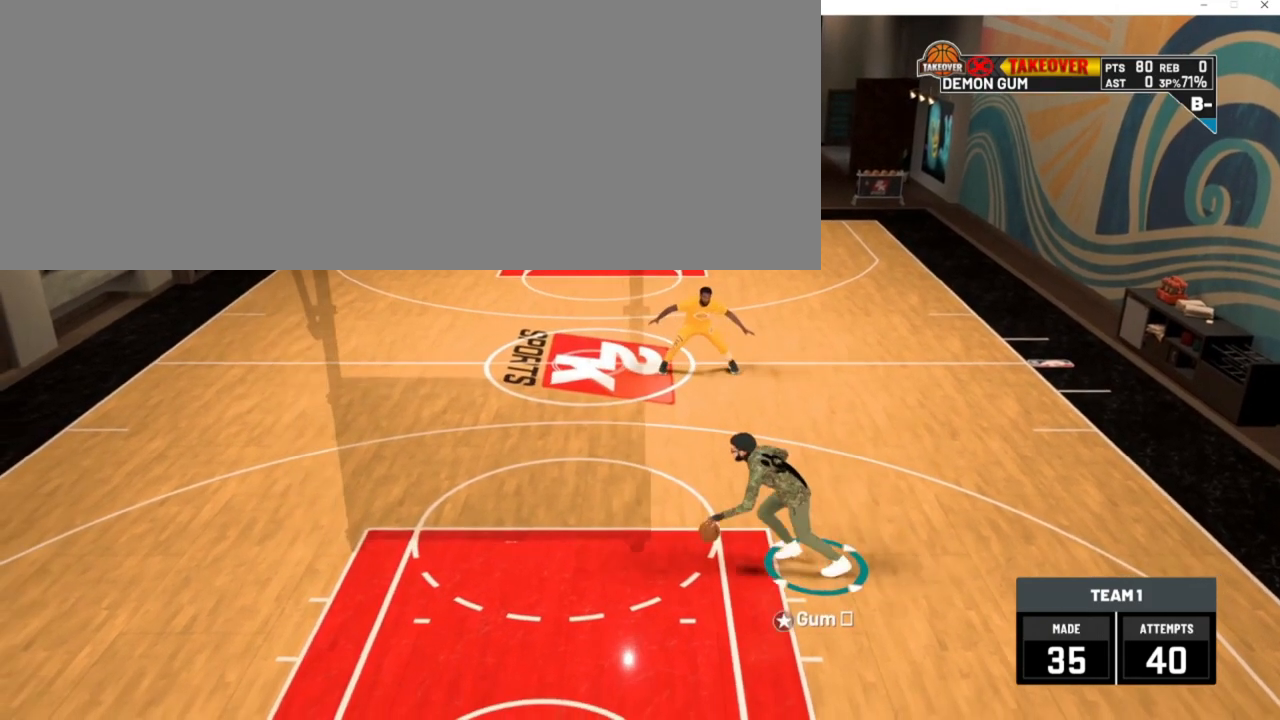
{"keys": ["a", "w"], "events": []}
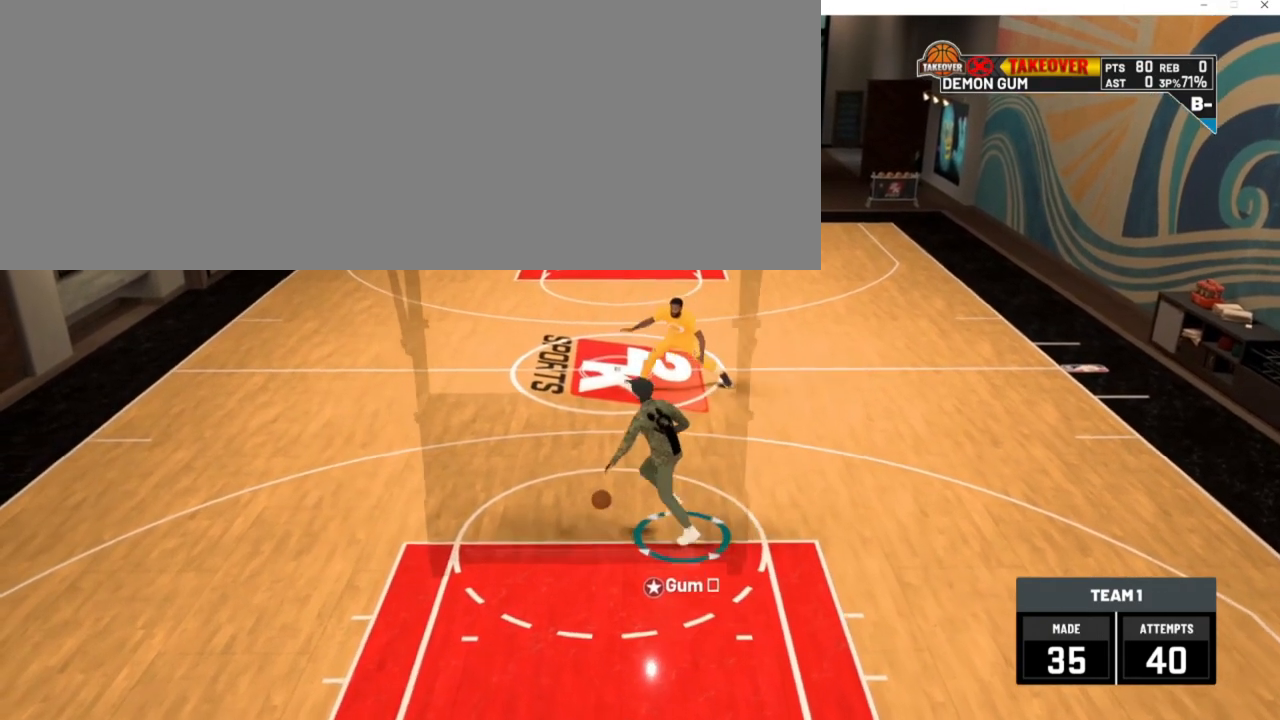
{"keys": ["a"], "events": [[33, "w", "up"]]}
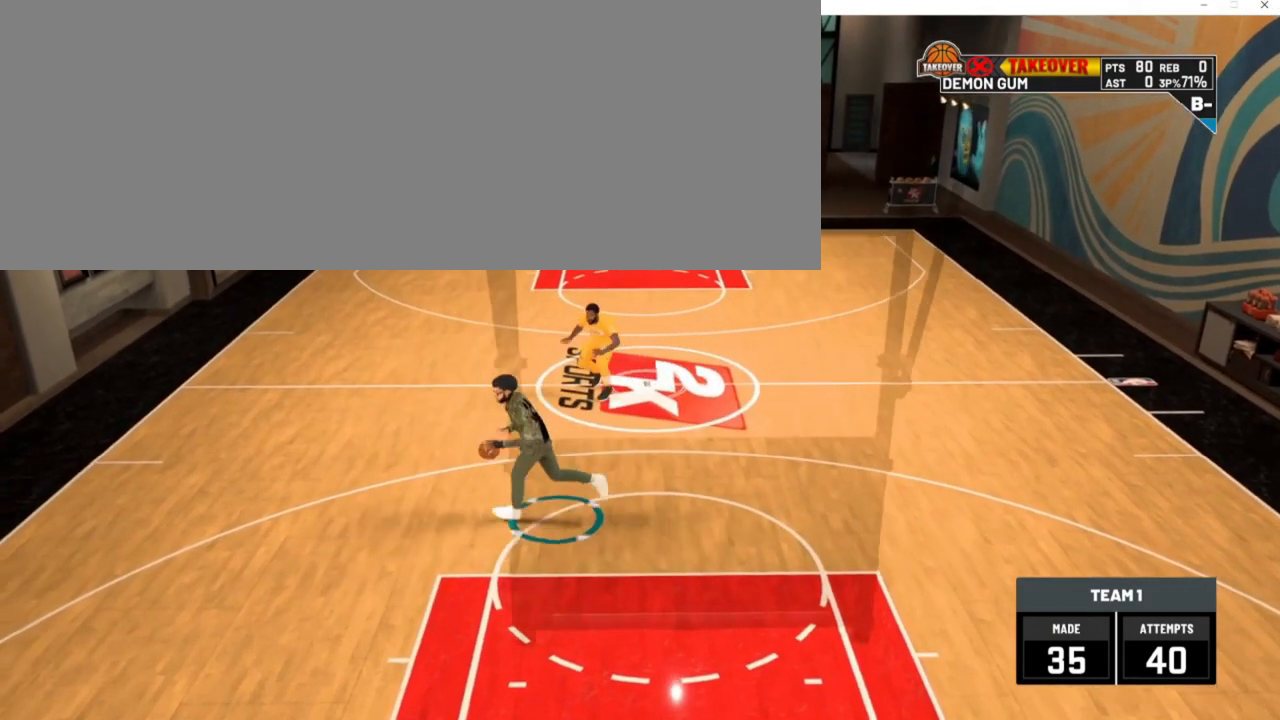
{"keys": [], "events": [[200, "s", "down"], [300, "a", "up"], [300, "s", "up"]]}